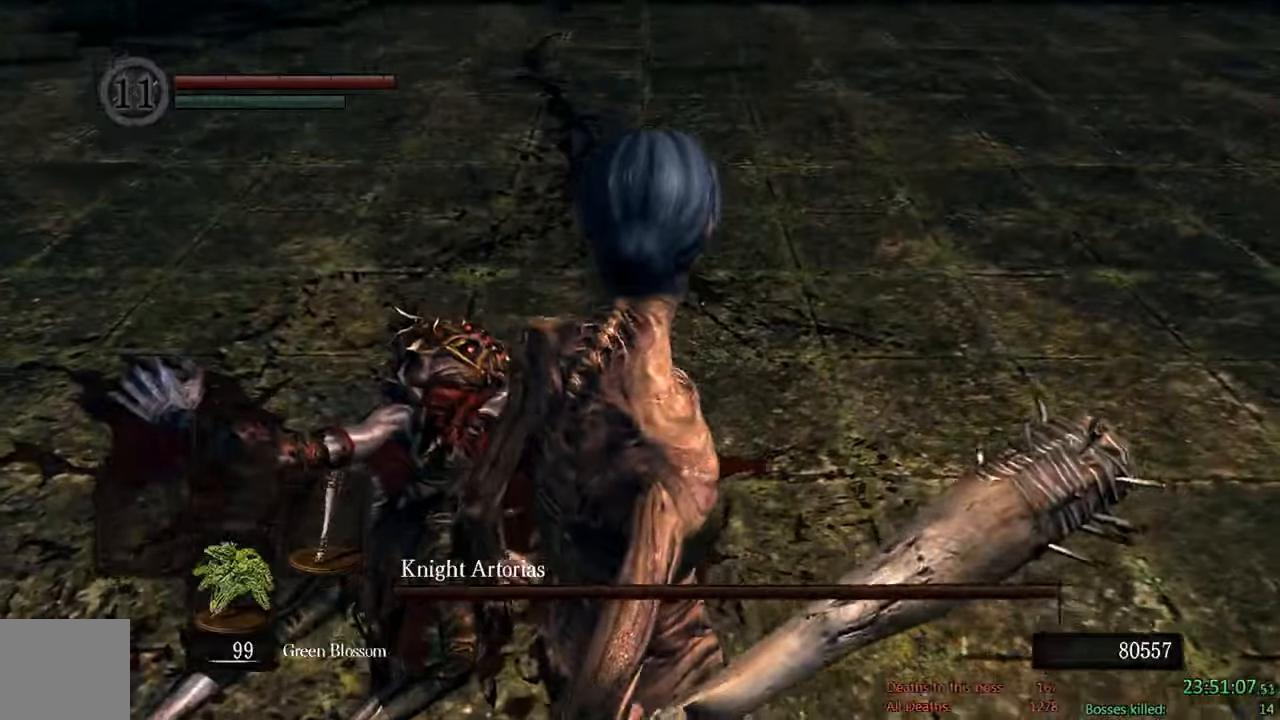
Gameplay with a controller (Xbox layout); each line is a JSON object with the inputs held at the frame after it. "events" lists button and stick changes between this image and that frame as [ms after this image, input, new state], when the widget could be followed in between.
{"buttons": [], "left_stick": "up", "right_stick": "center", "events": [[17, "left_stick", "up"]]}
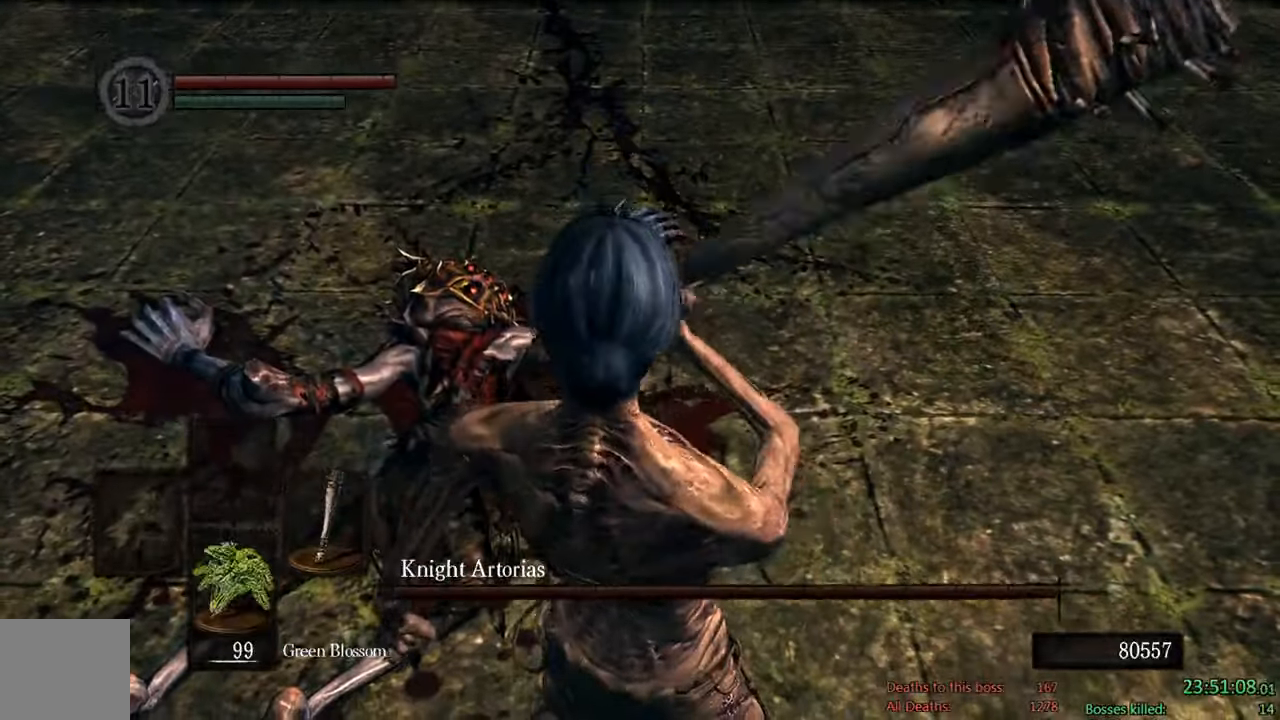
{"buttons": ["B"], "left_stick": "up", "right_stick": "center", "events": [[117, "B", "down"]]}
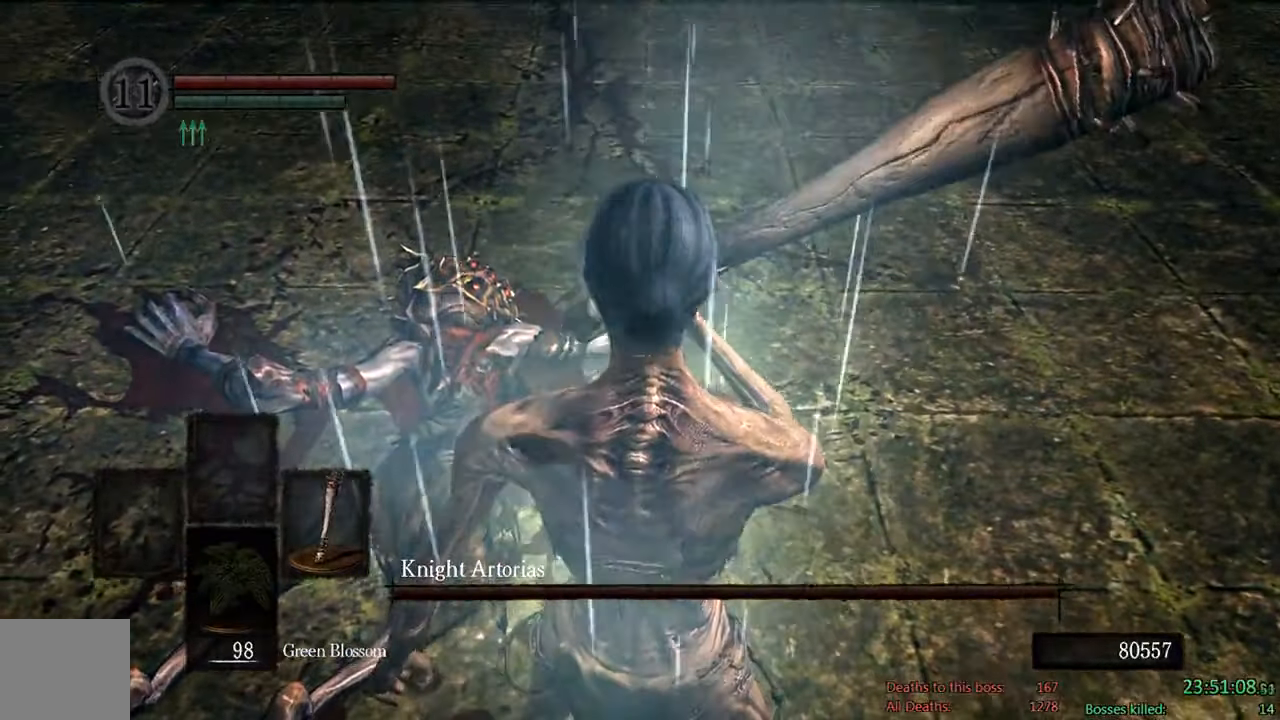
{"buttons": ["B"], "left_stick": "up", "right_stick": "center", "events": []}
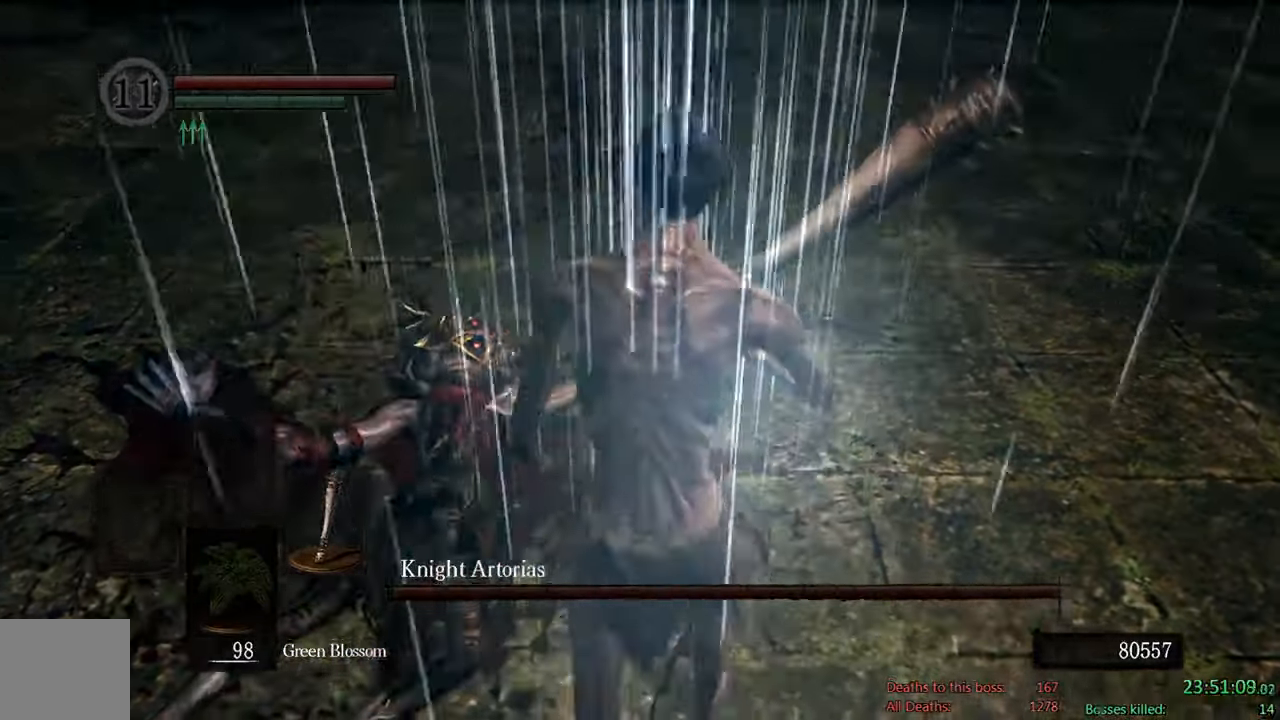
{"buttons": ["B"], "left_stick": "up", "right_stick": "center", "events": [[300, "right_stick", "up"], [433, "right_stick", "center"]]}
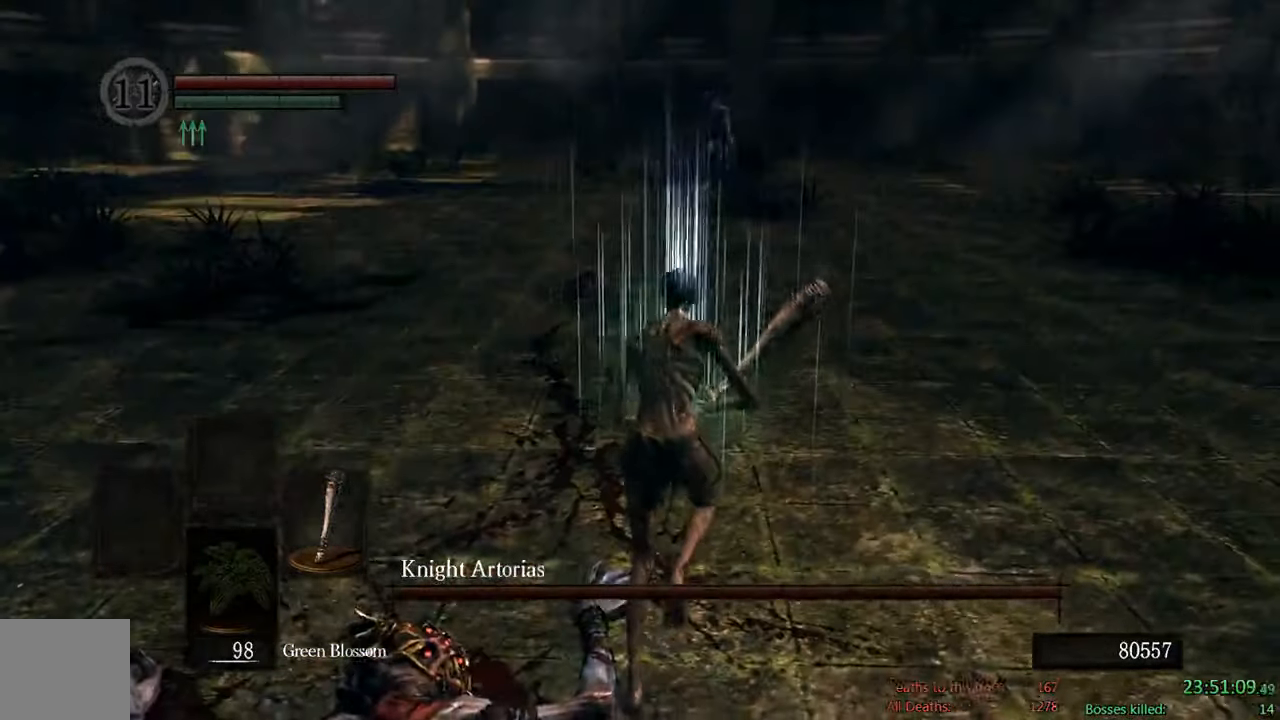
{"buttons": ["B"], "left_stick": "up", "right_stick": "center", "events": []}
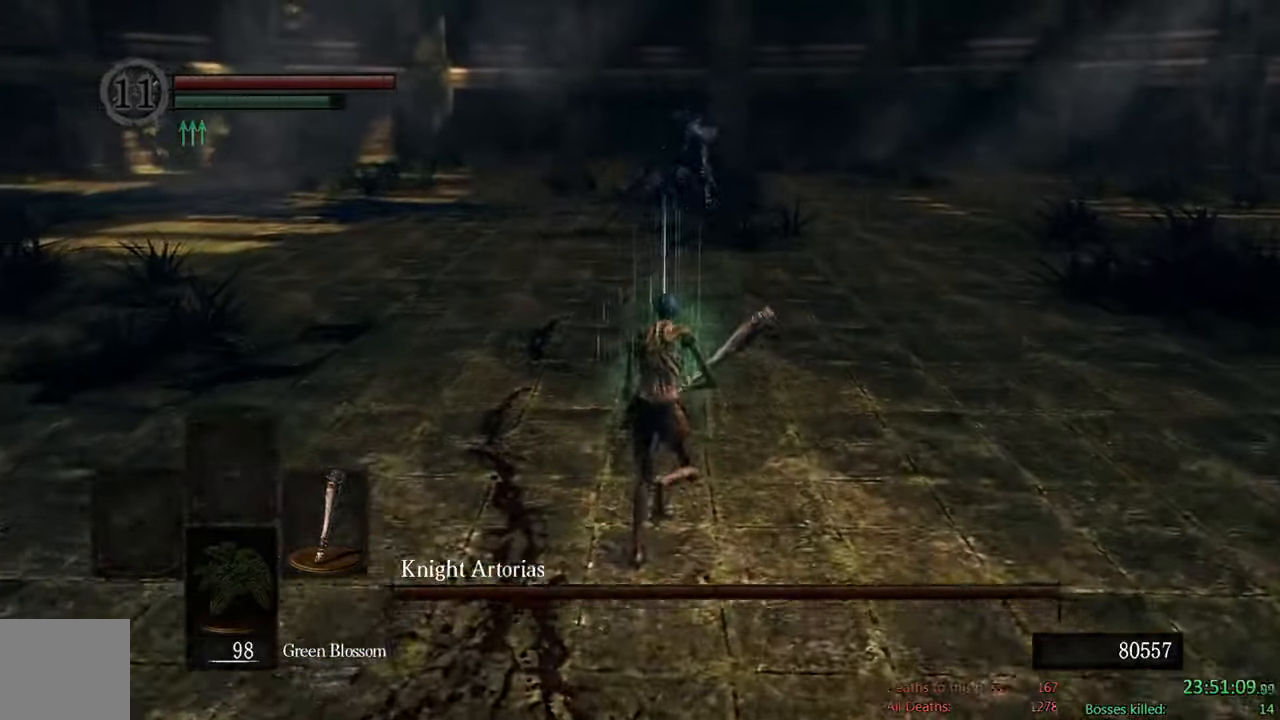
{"buttons": ["B"], "left_stick": "up", "right_stick": "center", "events": []}
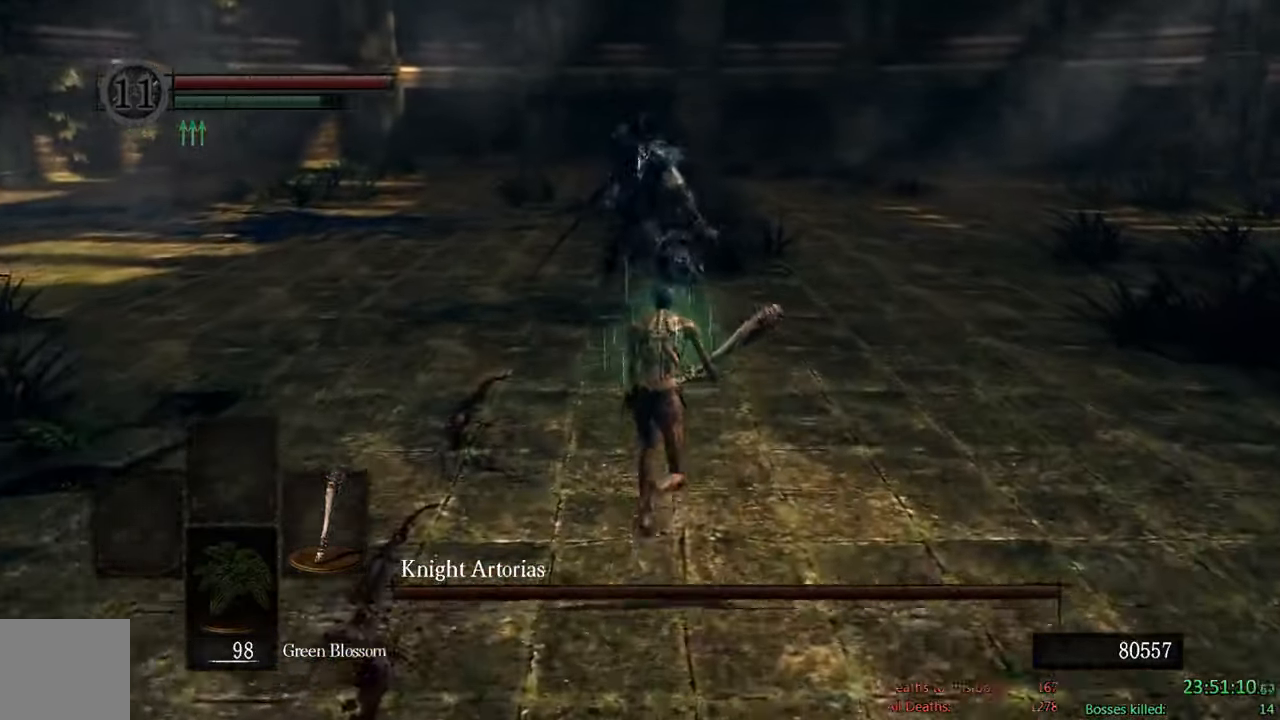
{"buttons": ["B"], "left_stick": "up", "right_stick": "center", "events": []}
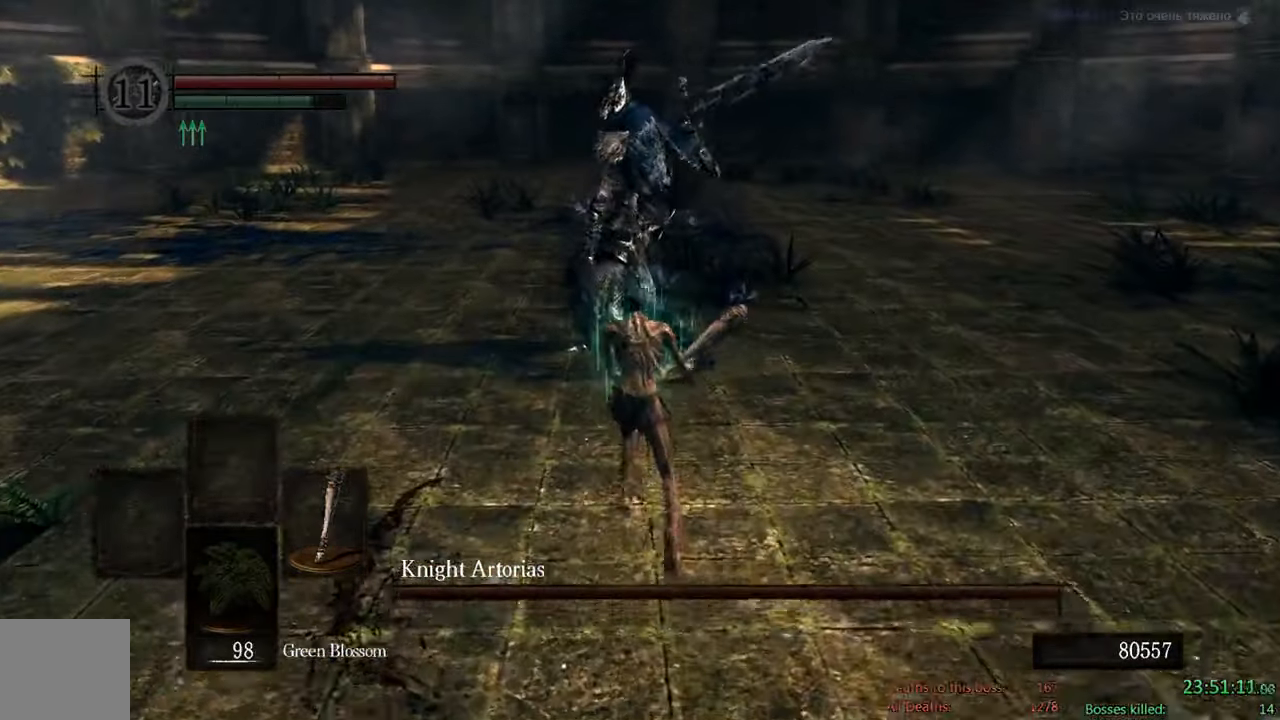
{"buttons": ["B"], "left_stick": "up", "right_stick": "center", "events": [[133, "left_stick", "up-left"], [483, "left_stick", "up"]]}
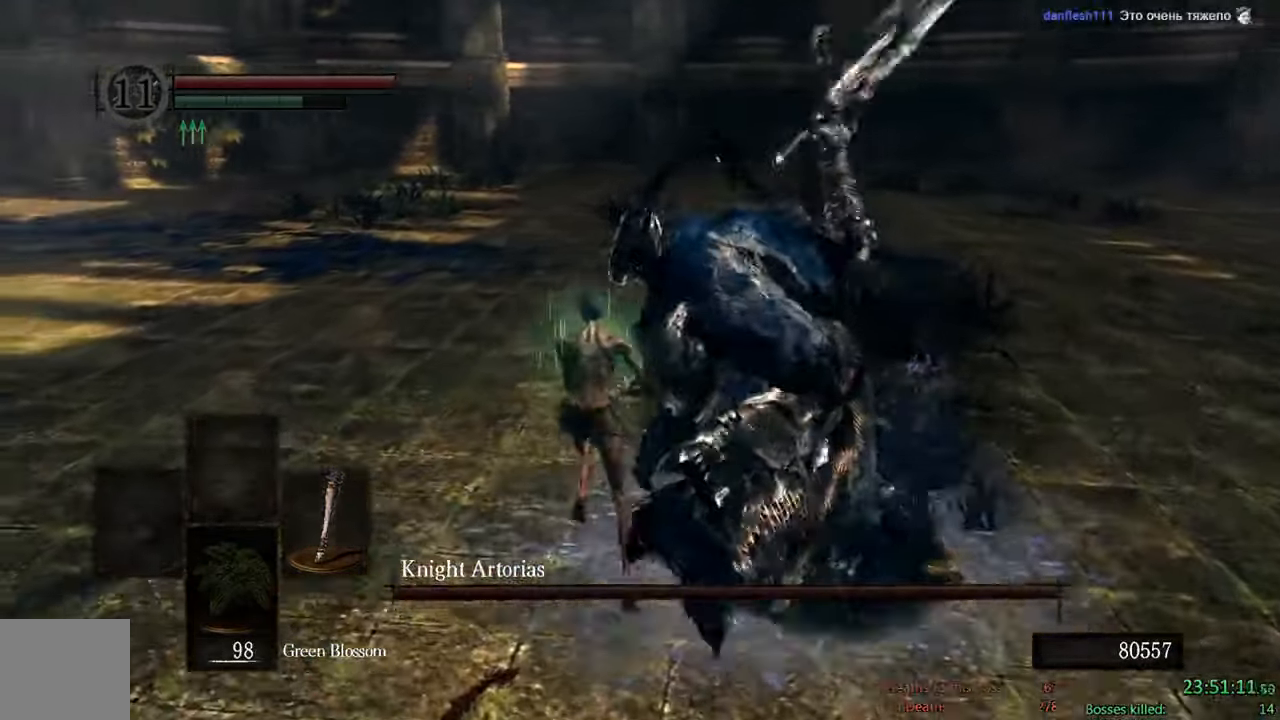
{"buttons": ["B"], "left_stick": "up-right", "right_stick": "down-right"}
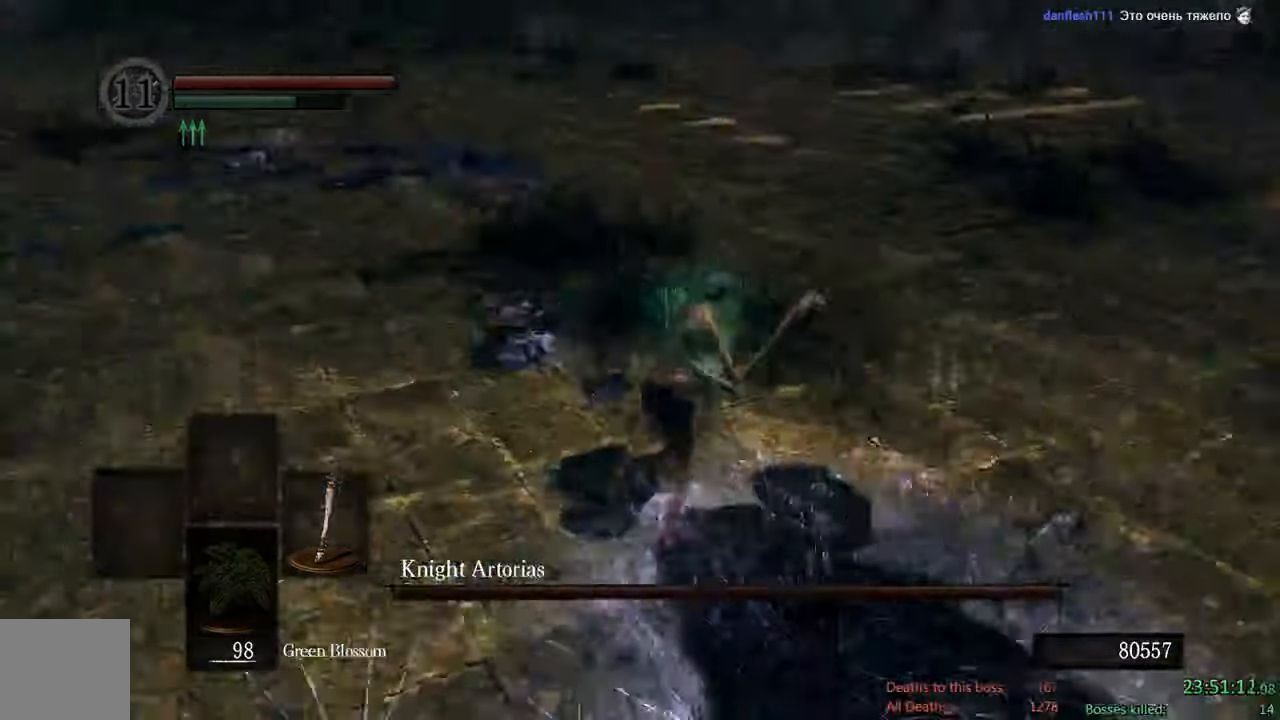
{"buttons": ["B"], "left_stick": "up-left", "right_stick": "center", "events": [[100, "right_stick", "down-left"], [267, "left_stick", "down"], [350, "left_stick", "left"], [450, "right_stick", "center"], [467, "left_stick", "up-left"]]}
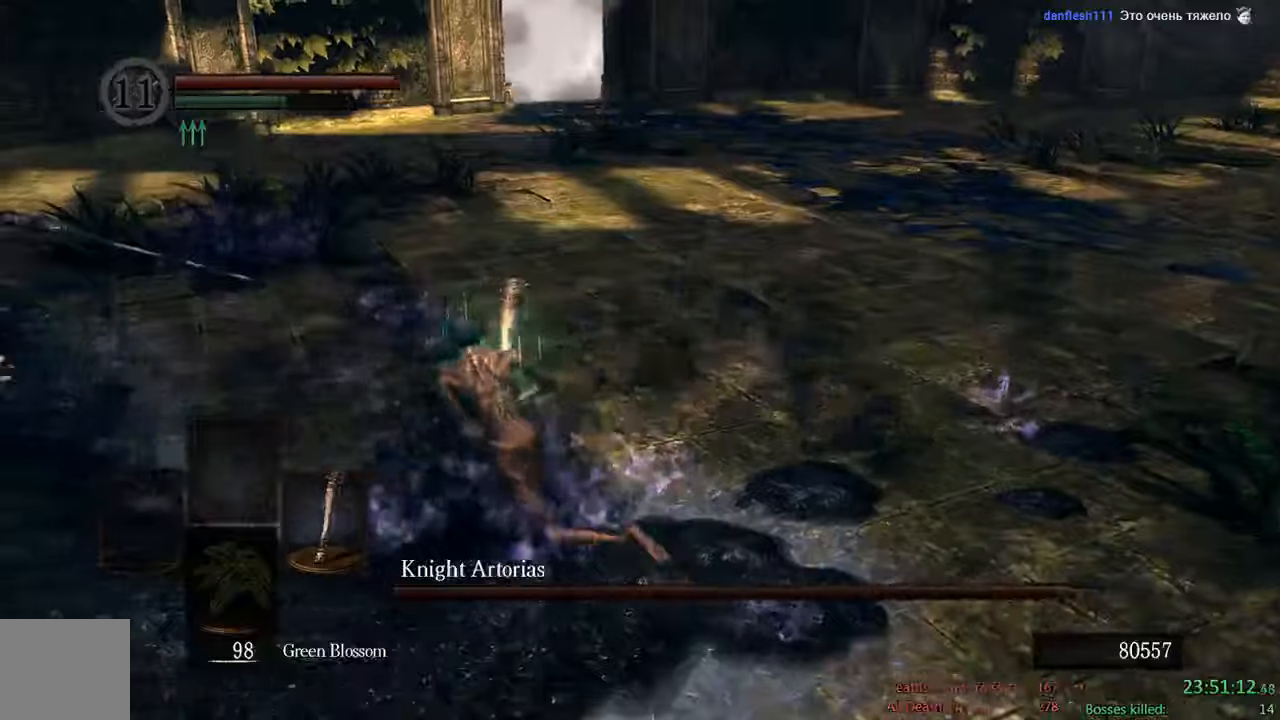
{"buttons": ["B"], "left_stick": "up", "right_stick": "center"}
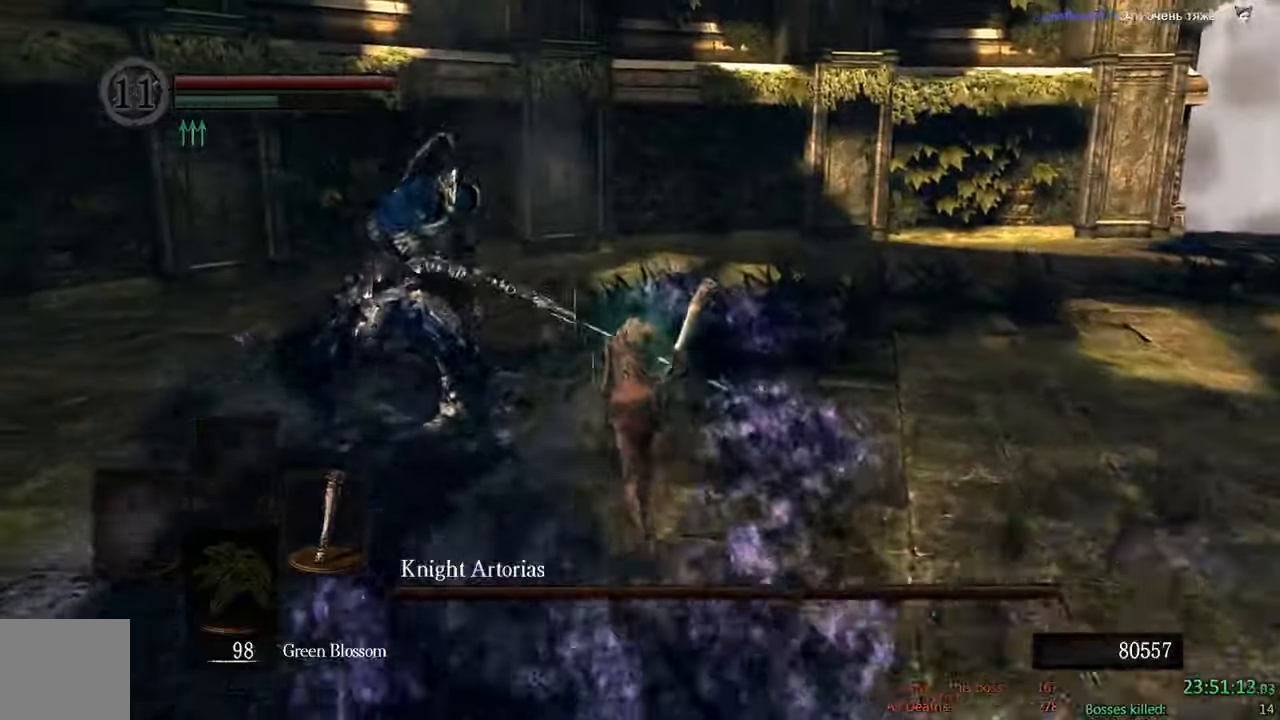
{"buttons": [], "left_stick": "up-left", "right_stick": "center", "events": [[167, "left_stick", "up-left"], [200, "R1", "down"], [317, "B", "up"], [317, "R1", "up"]]}
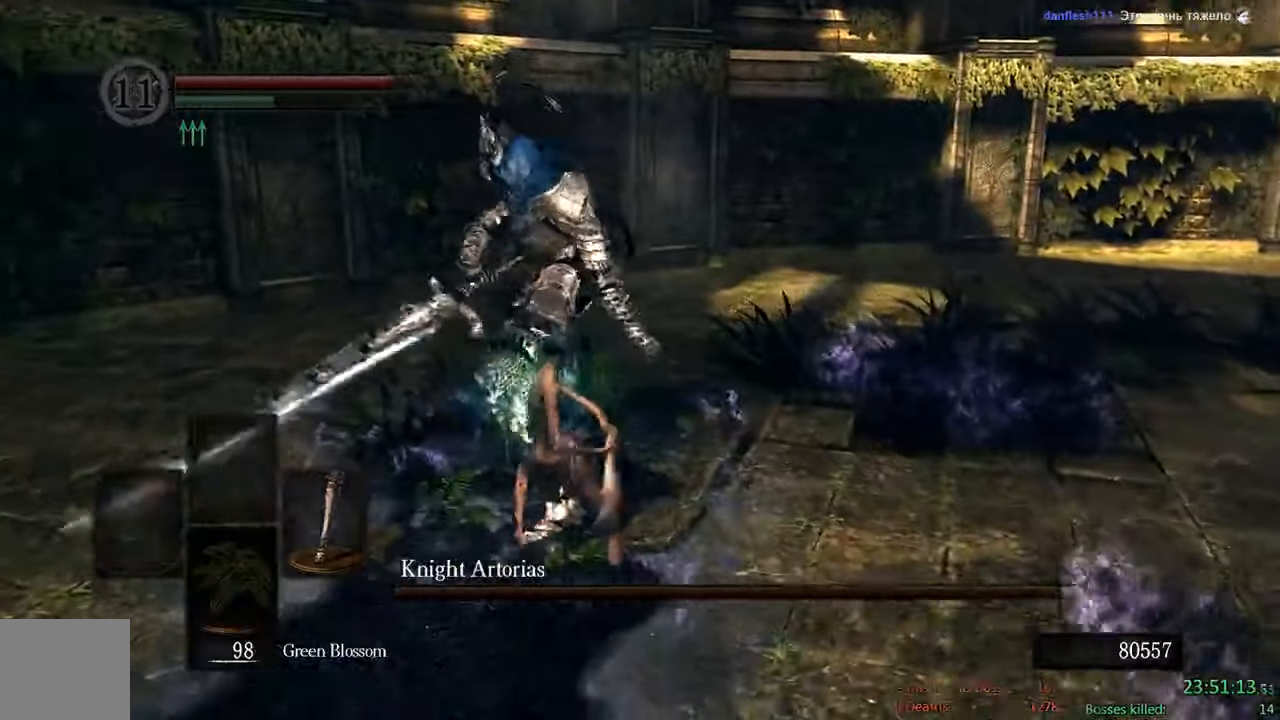
{"buttons": ["B"], "left_stick": "up-left", "right_stick": "center"}
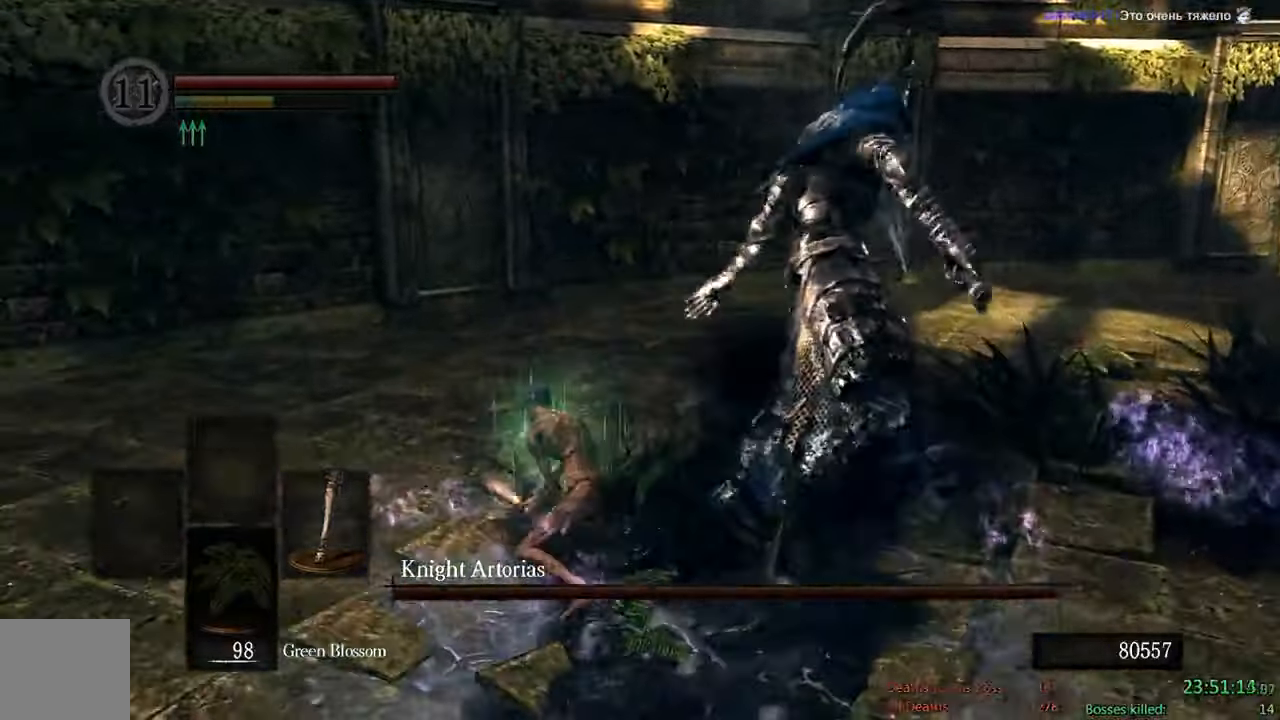
{"buttons": ["B"], "left_stick": "down", "right_stick": "center", "events": [[67, "left_stick", "left"], [184, "left_stick", "down-left"], [184, "right_stick", "right"], [317, "left_stick", "down"], [400, "right_stick", "center"]]}
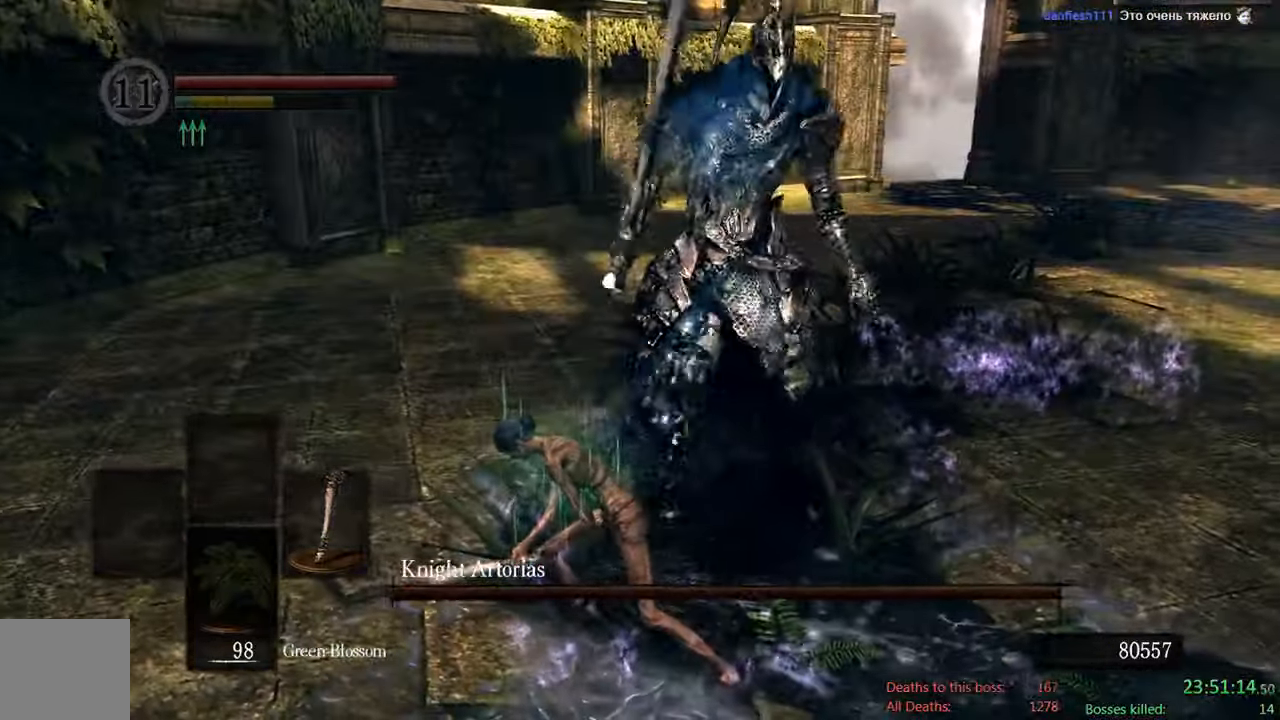
{"buttons": ["B"], "left_stick": "down", "right_stick": "center", "events": []}
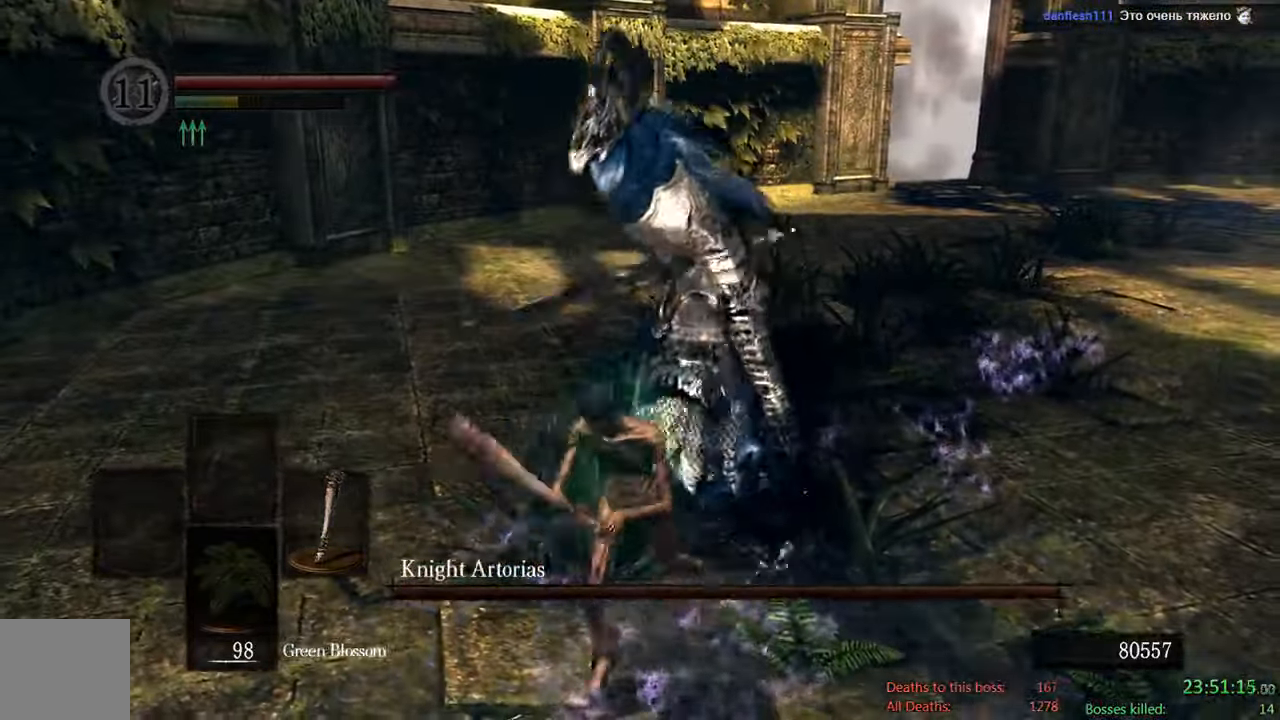
{"buttons": ["B"], "left_stick": "down", "right_stick": "center", "events": []}
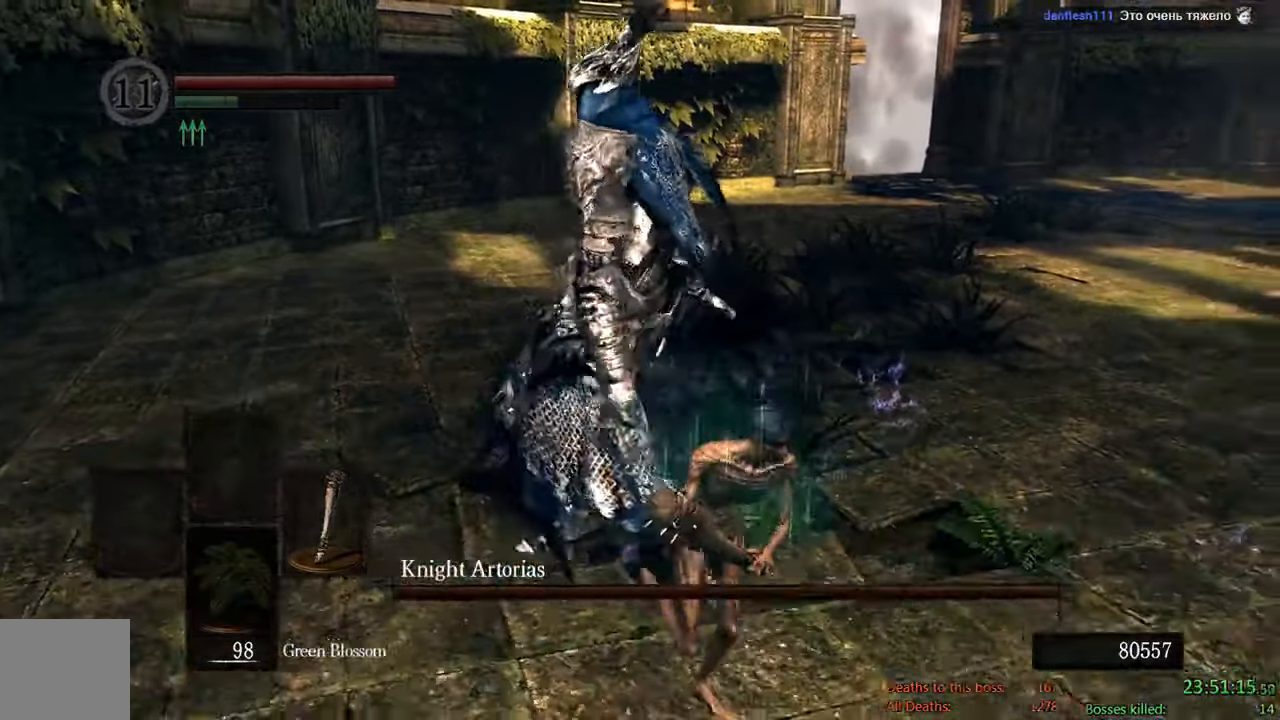
{"buttons": ["B", "L2"], "left_stick": "up", "right_stick": "center", "events": [[67, "right_stick", "left"], [117, "left_stick", "down-left"], [234, "left_stick", "left"], [267, "right_stick", "center"], [384, "left_stick", "up"], [434, "L2", "down"]]}
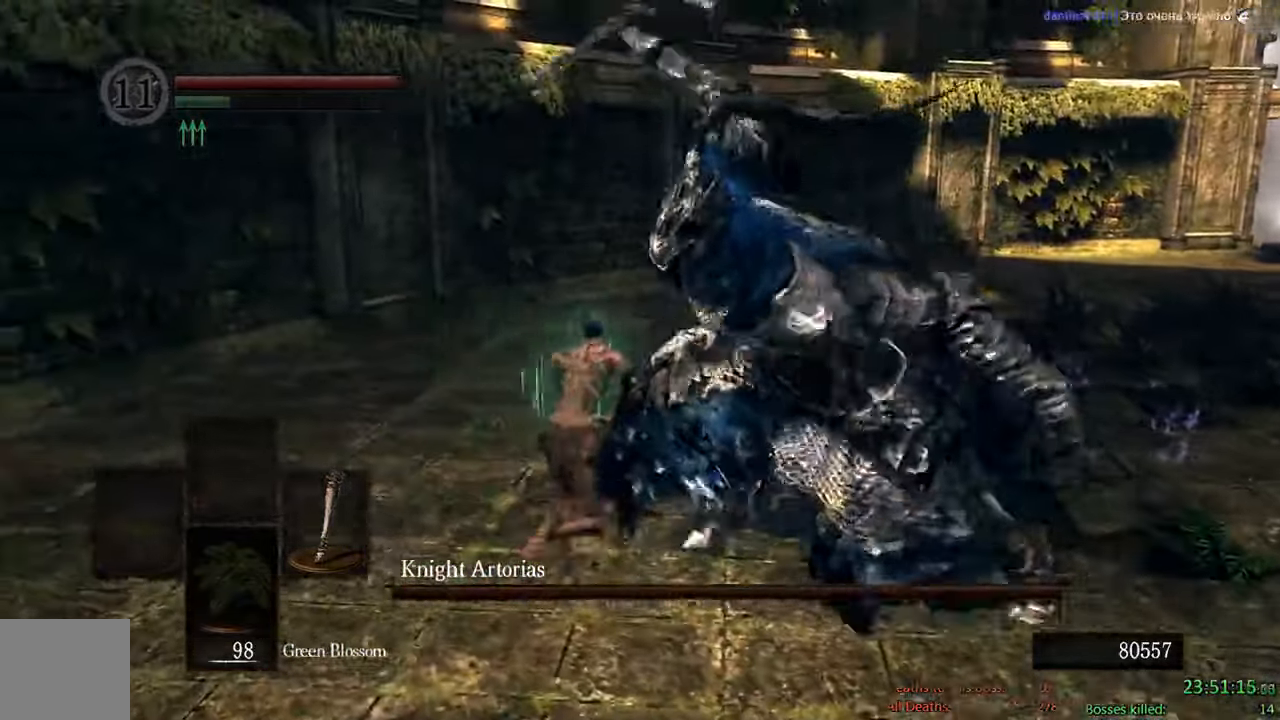
{"buttons": ["B"], "left_stick": "up-right", "right_stick": "center", "events": [[217, "L2", "up"], [284, "left_stick", "up-right"]]}
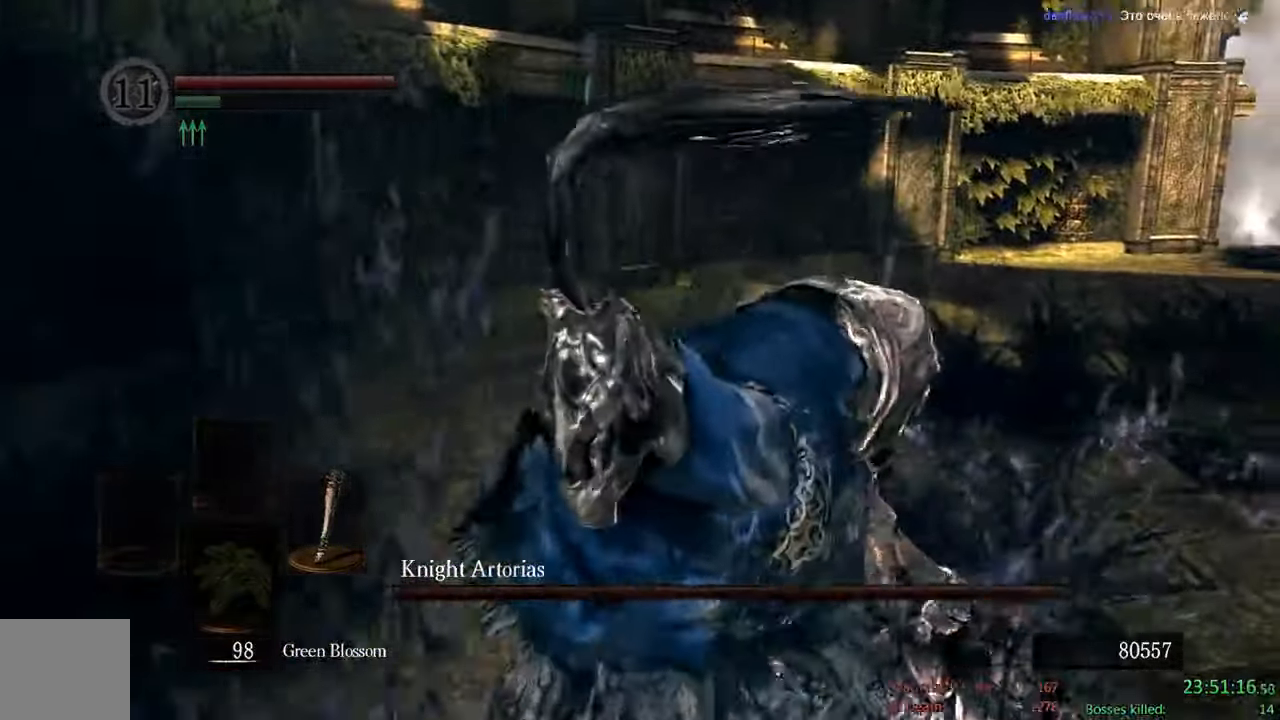
{"buttons": ["B"], "left_stick": "up-left", "right_stick": "right", "events": [[50, "right_stick", "right"], [234, "left_stick", "up"], [300, "right_stick", "center"], [417, "left_stick", "up-left"], [500, "right_stick", "right"]]}
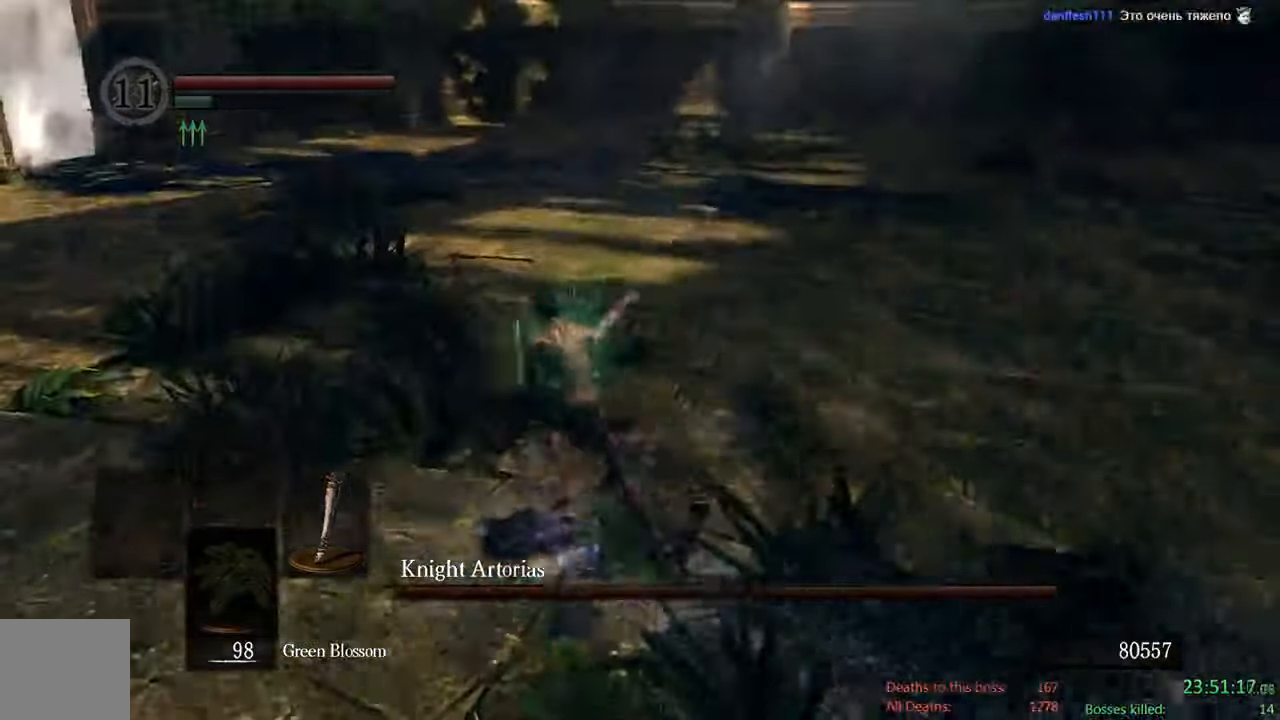
{"buttons": ["B"], "left_stick": "down-left", "right_stick": "center", "events": [[100, "left_stick", "left"], [300, "left_stick", "down-left"], [450, "right_stick", "center"]]}
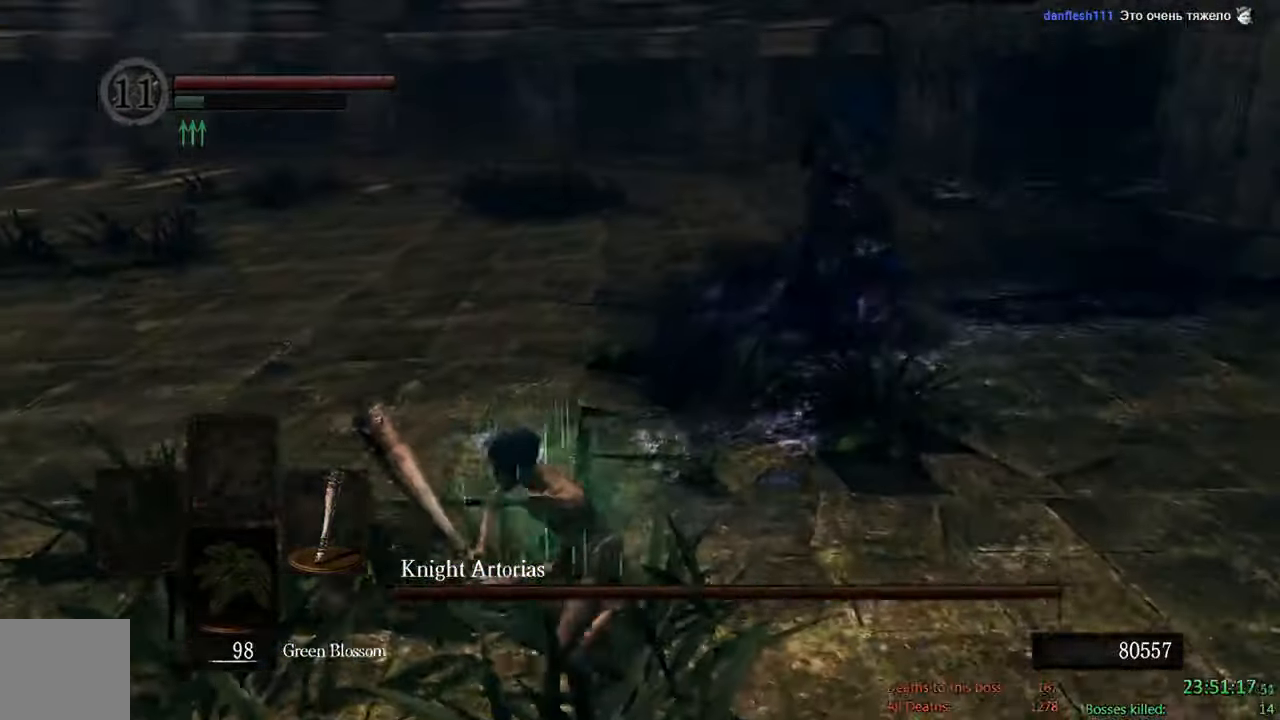
{"buttons": [], "left_stick": "down-left", "right_stick": "center"}
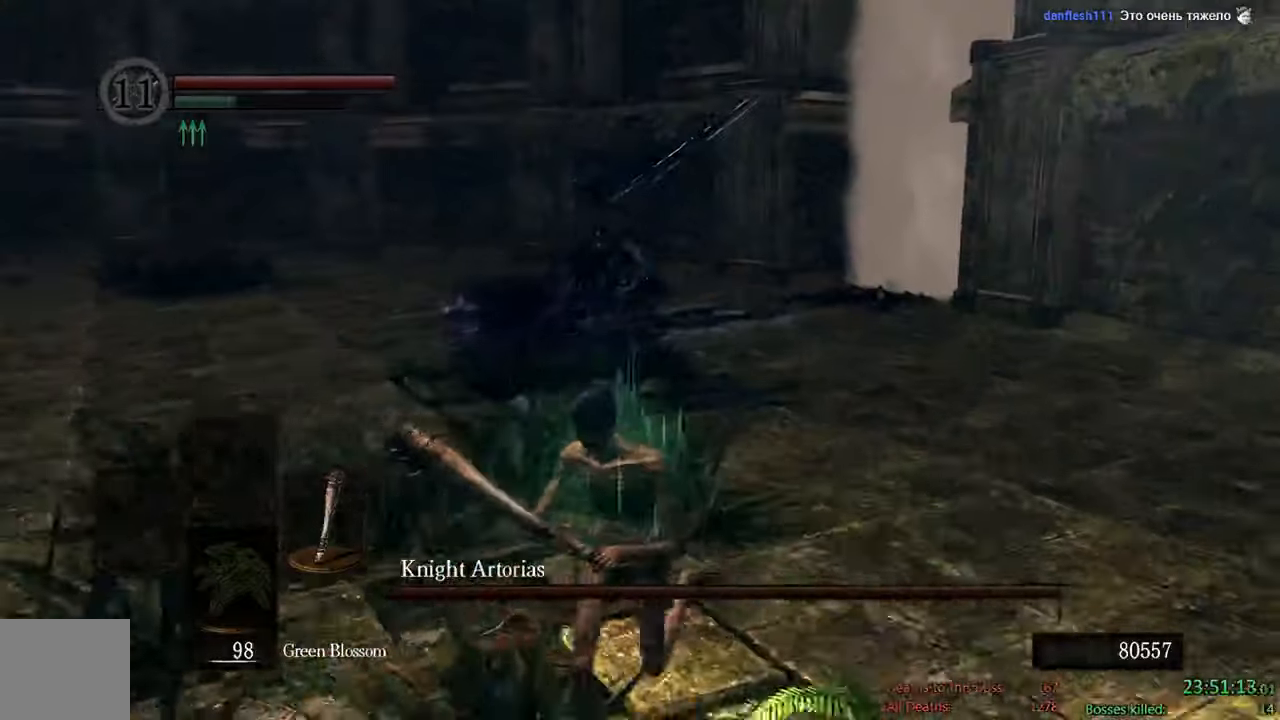
{"buttons": ["B"], "left_stick": "down-left", "right_stick": "right", "events": [[283, "B", "down"], [500, "right_stick", "right"]]}
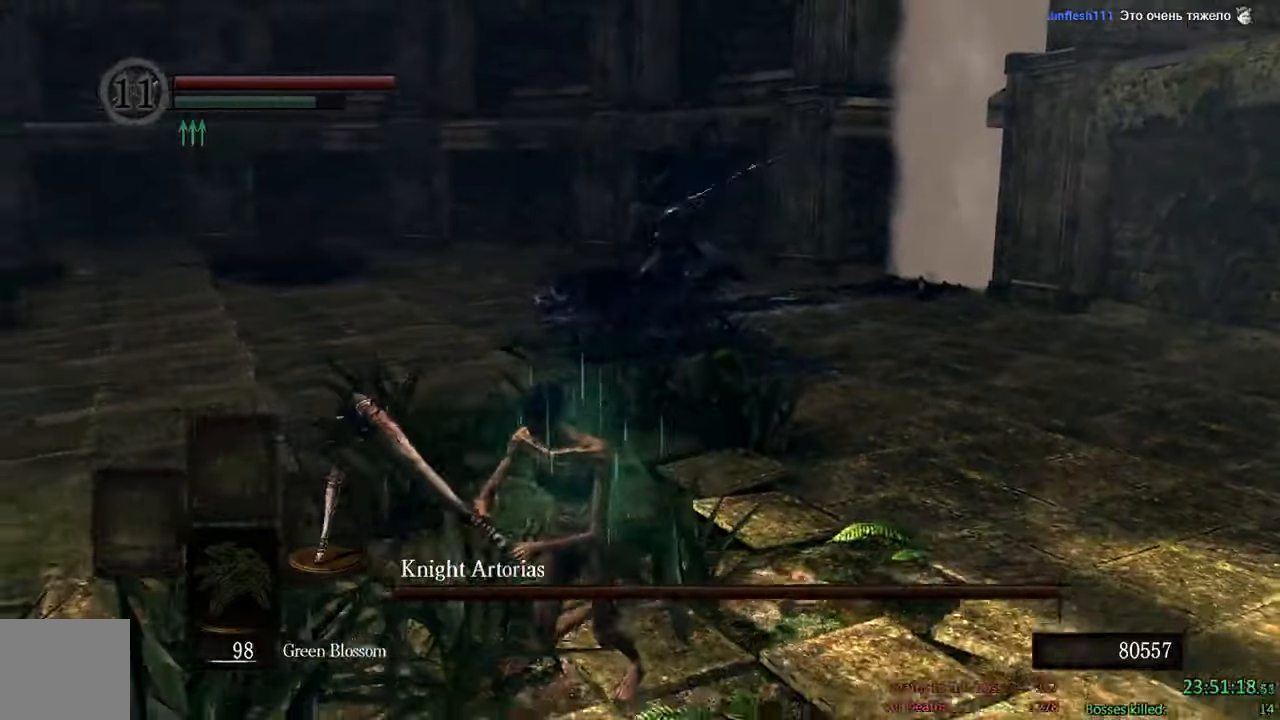
{"buttons": ["B"], "left_stick": "down-left", "right_stick": "center", "events": [[166, "right_stick", "center"]]}
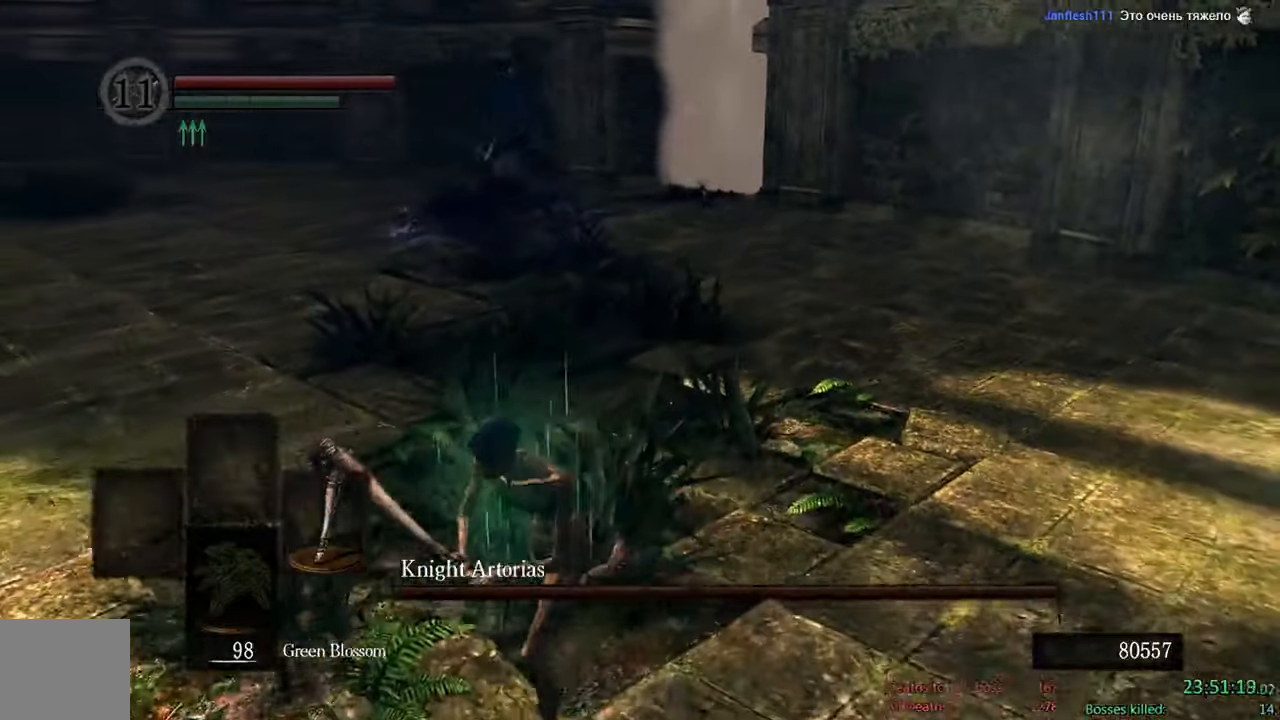
{"buttons": ["B"], "left_stick": "down-left", "right_stick": "center", "events": [[83, "right_stick", "up"], [200, "right_stick", "center"]]}
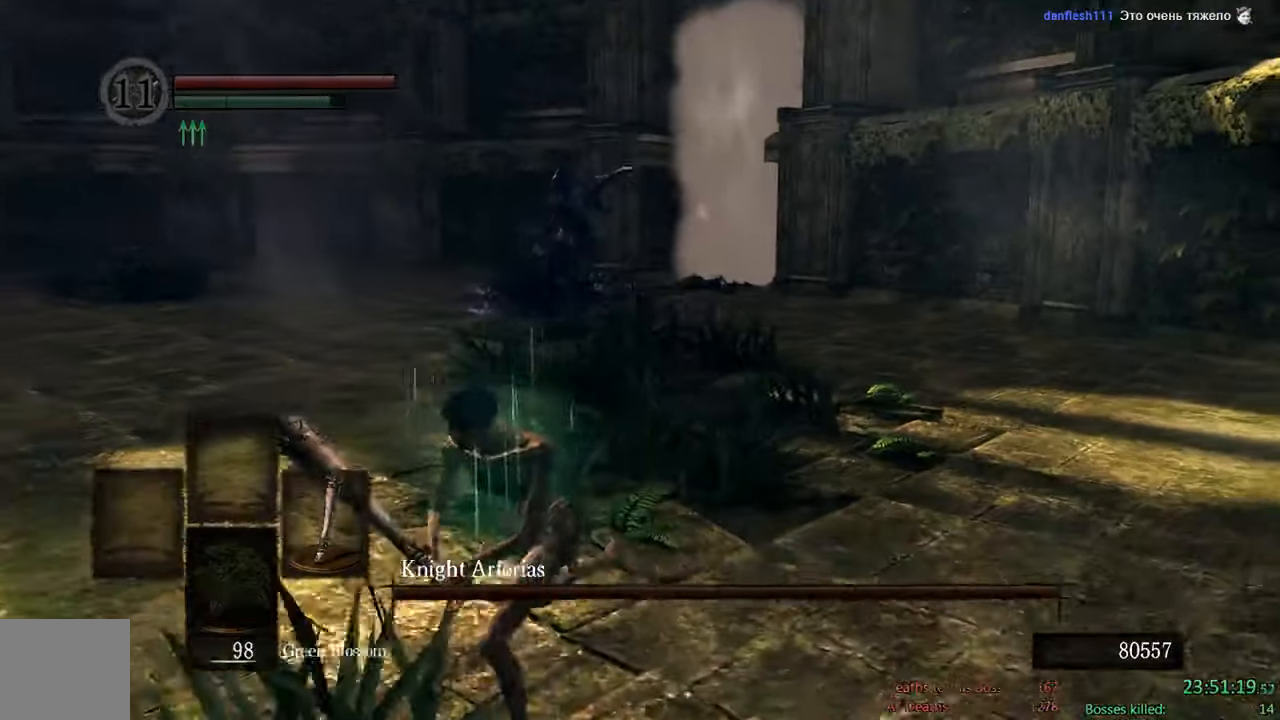
{"buttons": ["B"], "left_stick": "down-left", "right_stick": "center", "events": []}
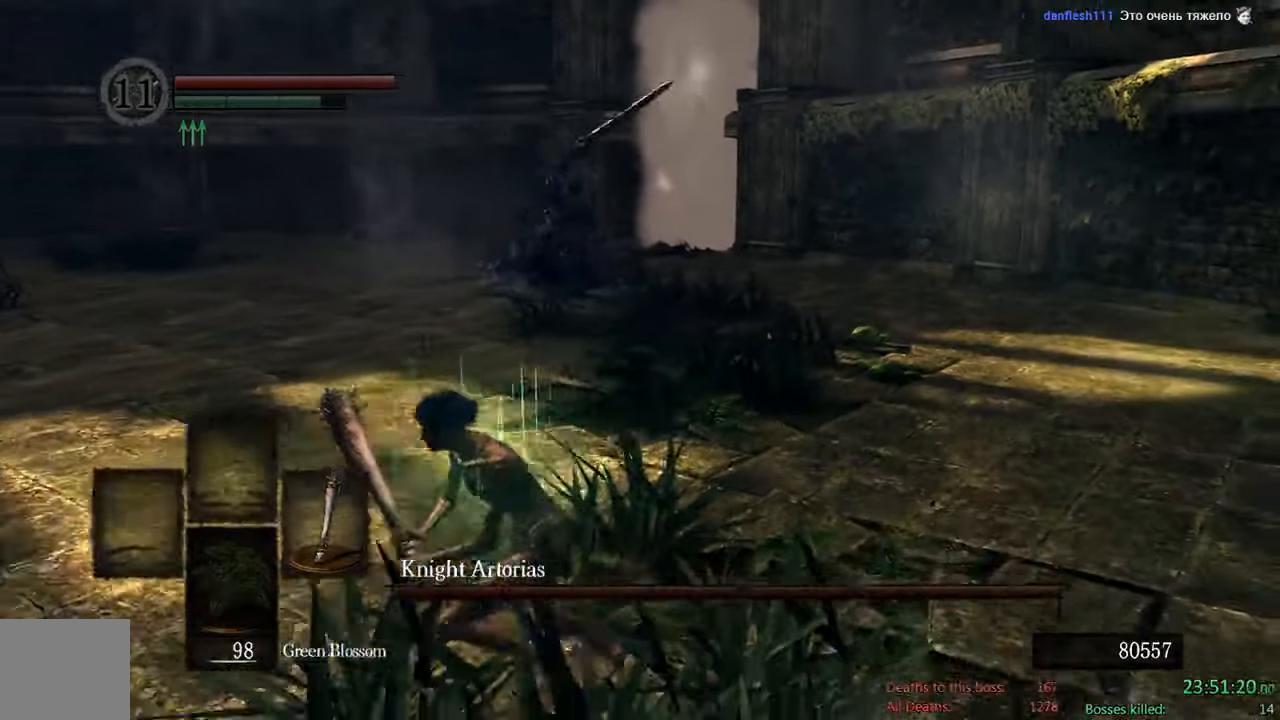
{"buttons": [], "left_stick": "left", "right_stick": "center", "events": [[116, "left_stick", "left"], [350, "B", "up"]]}